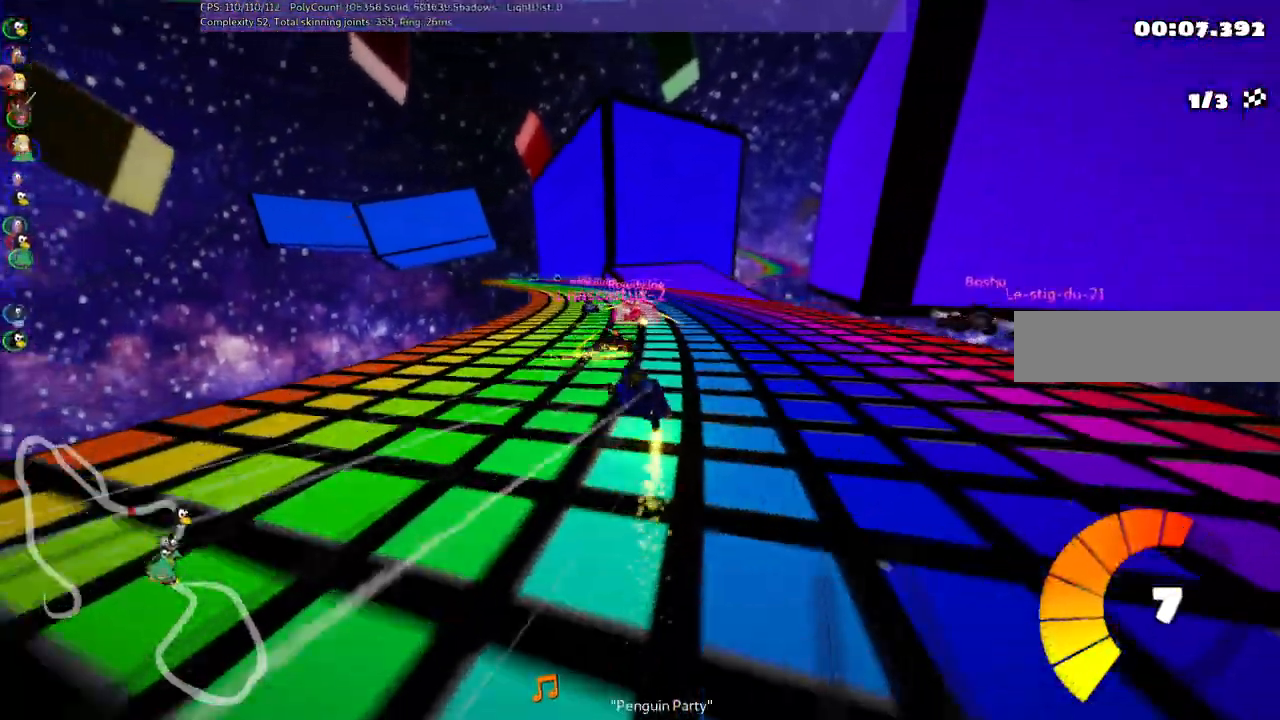
Gameplay with keyboard; each line is a JSON object with the keys held at the frame after it. "events" lists presses ("down") and releases ("up") of ".", "/", "alt_r", "b", "c", "comma", "ctrl_r", "d", "down", "f", "g", "h", "j", "k", "l", "left", "m", "n", "quote", "return", "right", "semicolon", "shift_r", "space", "super", "up" and "v" between this image and that frame as [ms after this image, input, new state], when the widget could be followed in between. No other keys are recorded. Mouse input is not recorded.
{"keys": ["left", "m", "right", "up"], "events": [[267, "right", "down"], [317, "m", "down"], [500, "left", "down"]]}
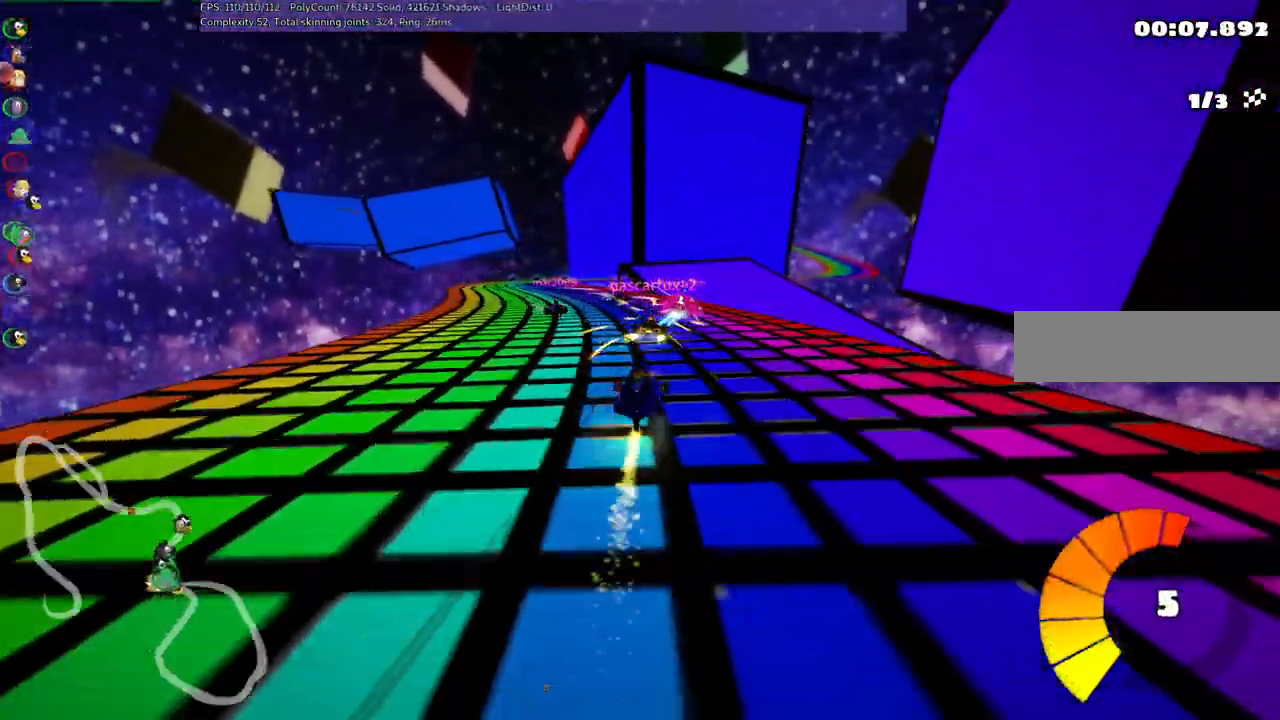
{"keys": ["left", "m", "up"], "events": [[50, "right", "up"], [333, "right", "down"], [483, "right", "up"]]}
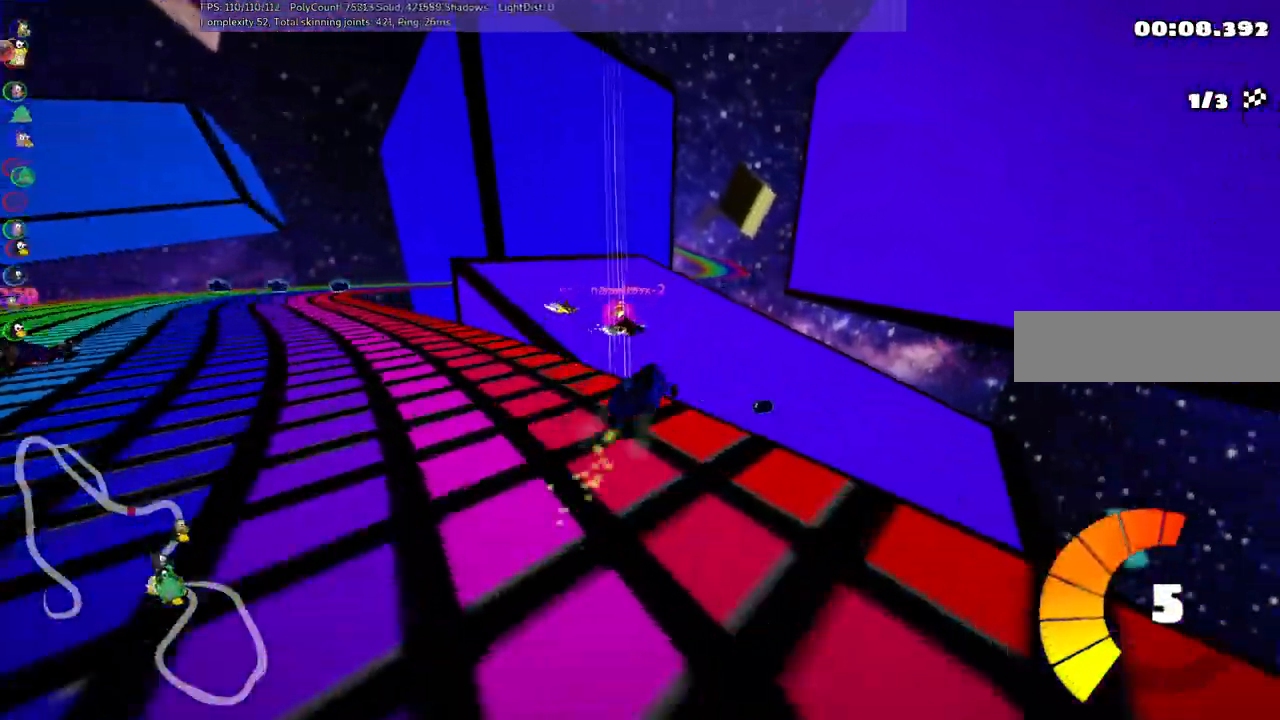
{"keys": ["left", "m", "up"], "events": []}
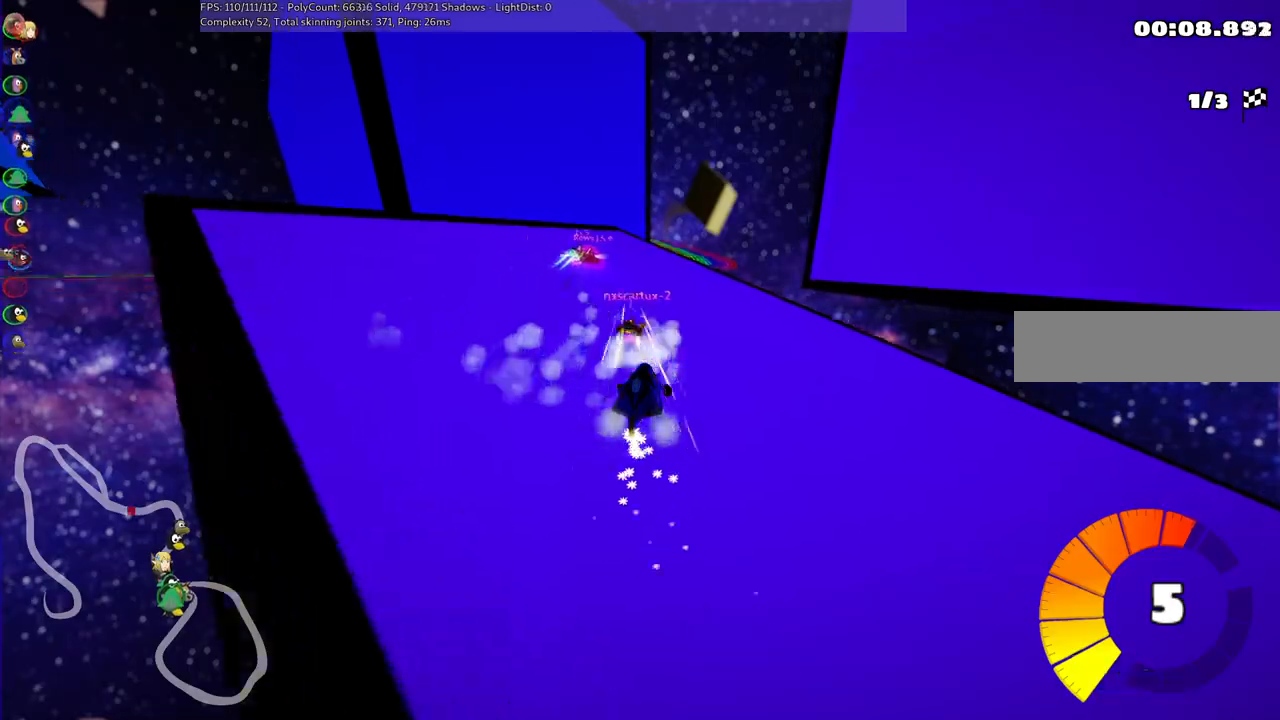
{"keys": ["left", "up"], "events": [[150, "n", "down"], [200, "left", "up"], [250, "m", "up"], [333, "n", "up"], [383, "left", "down"]]}
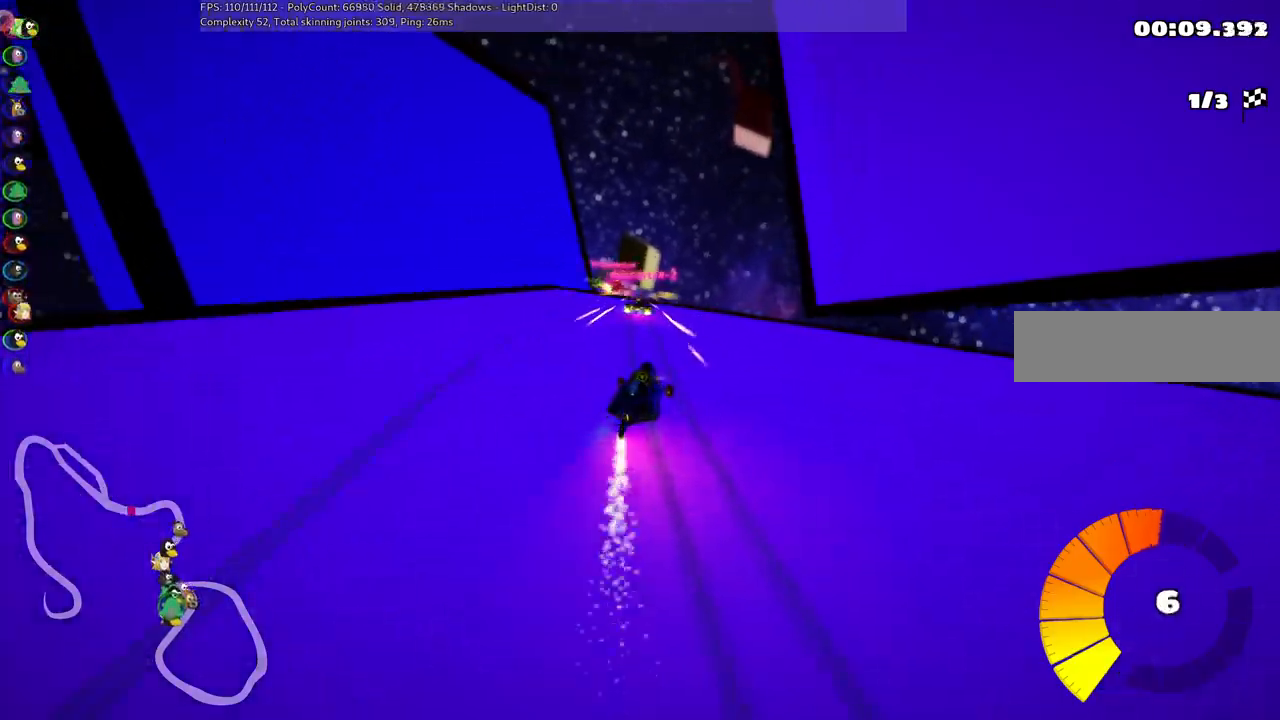
{"keys": ["m", "right", "up"], "events": [[83, "left", "up"], [467, "m", "down"], [467, "right", "down"]]}
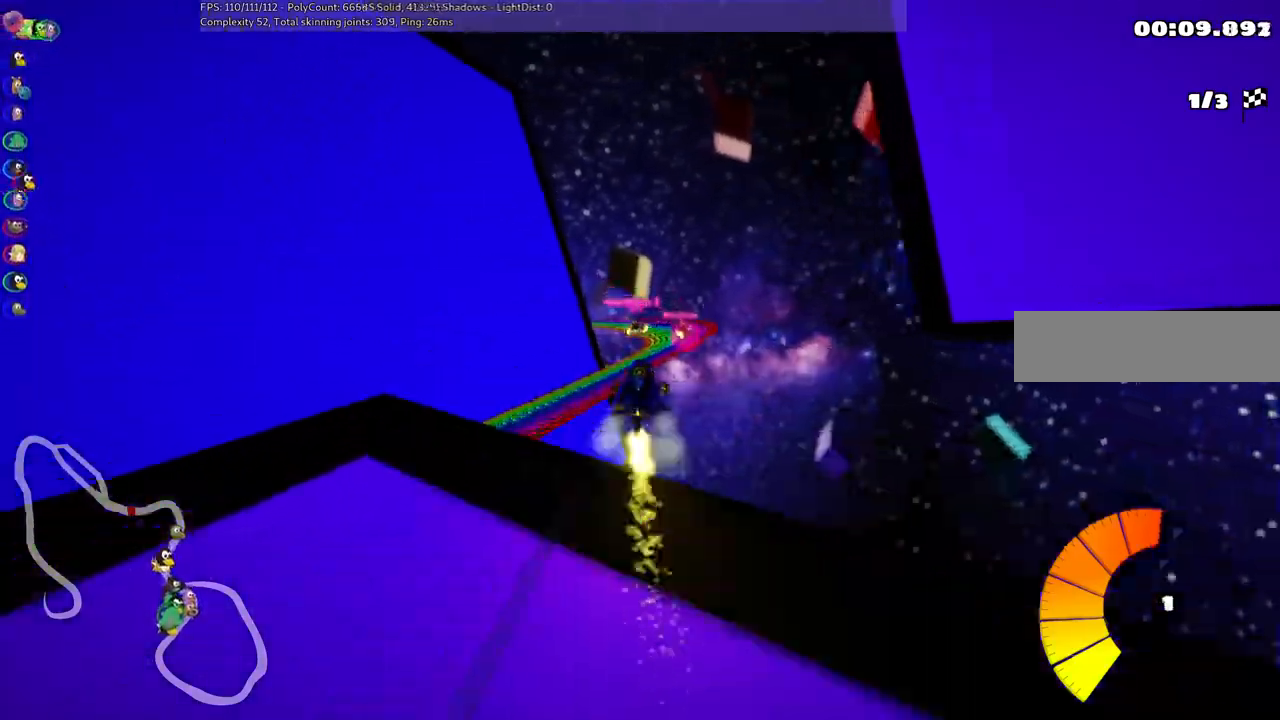
{"keys": ["left", "m", "up"], "events": [[67, "left", "down"], [117, "right", "up"]]}
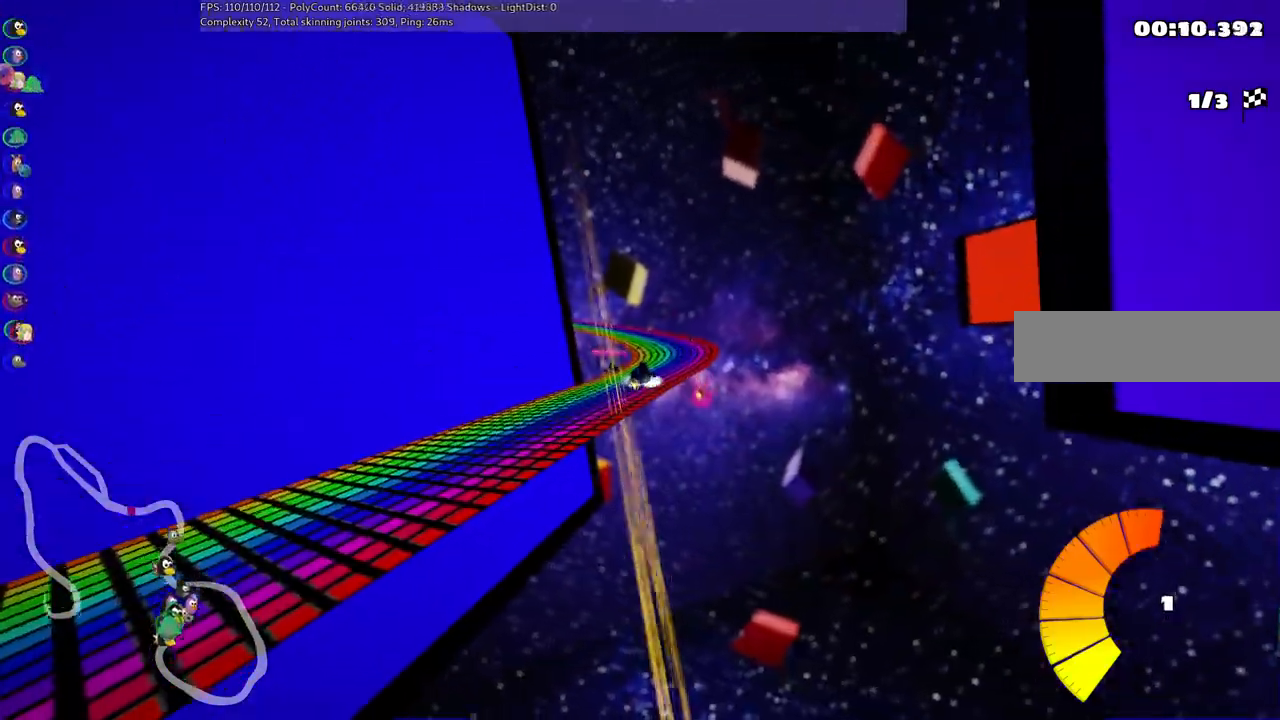
{"keys": ["left", "m", "up"]}
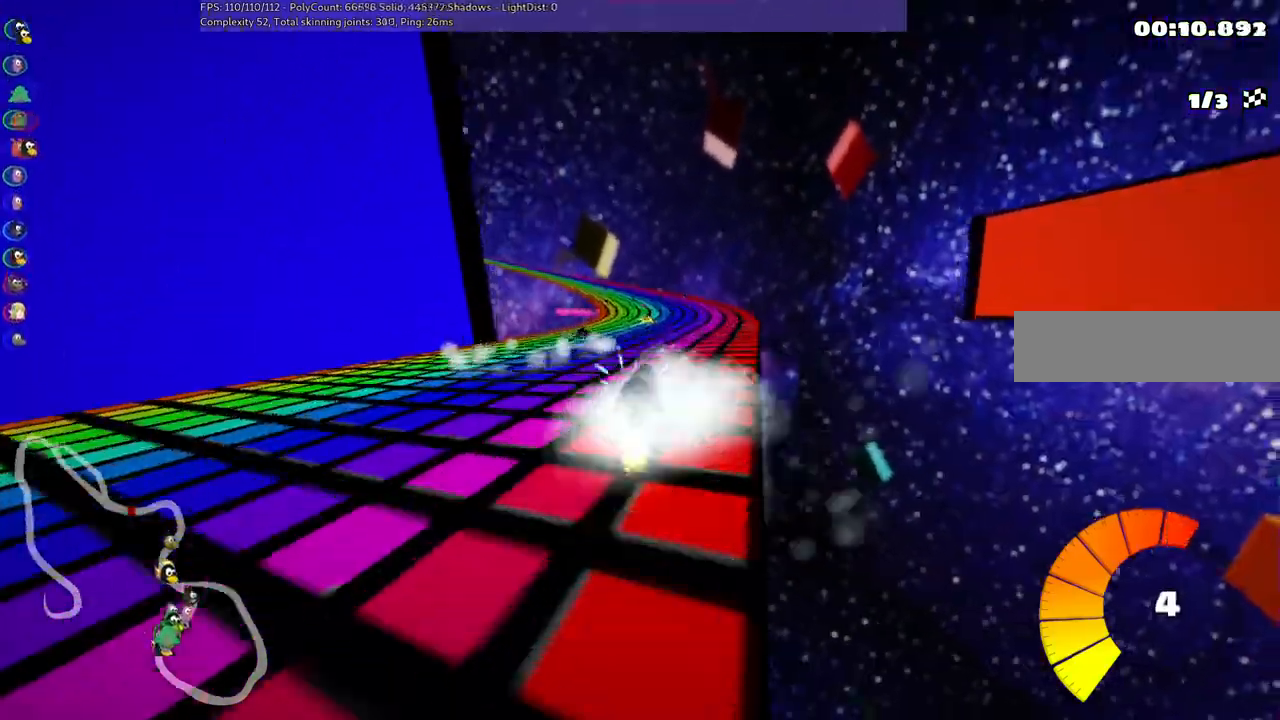
{"keys": ["right", "up"], "events": [[17, "left", "up"], [67, "m", "up"], [250, "right", "down"], [350, "right", "up"], [483, "right", "down"]]}
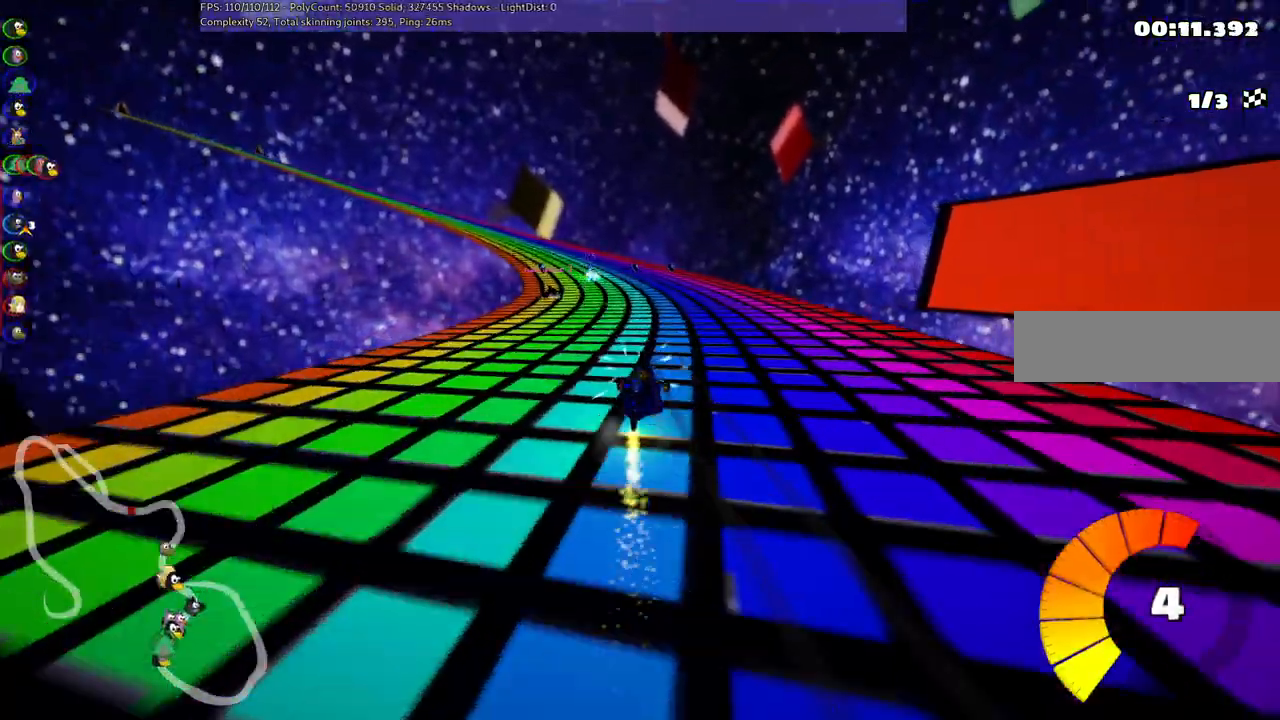
{"keys": ["left", "up"], "events": [[83, "right", "up"], [317, "left", "down"], [317, "m", "down"], [500, "m", "up"]]}
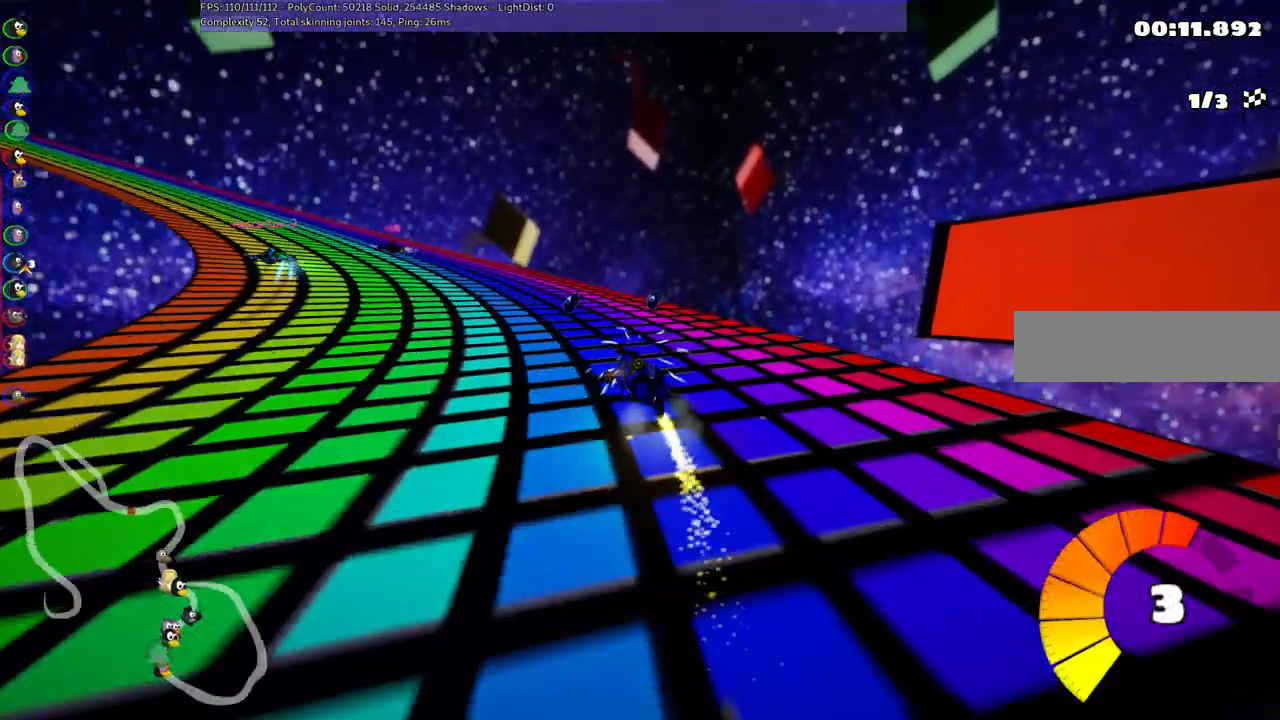
{"keys": ["left", "m", "n", "up"], "events": [[250, "m", "down"], [433, "n", "down"]]}
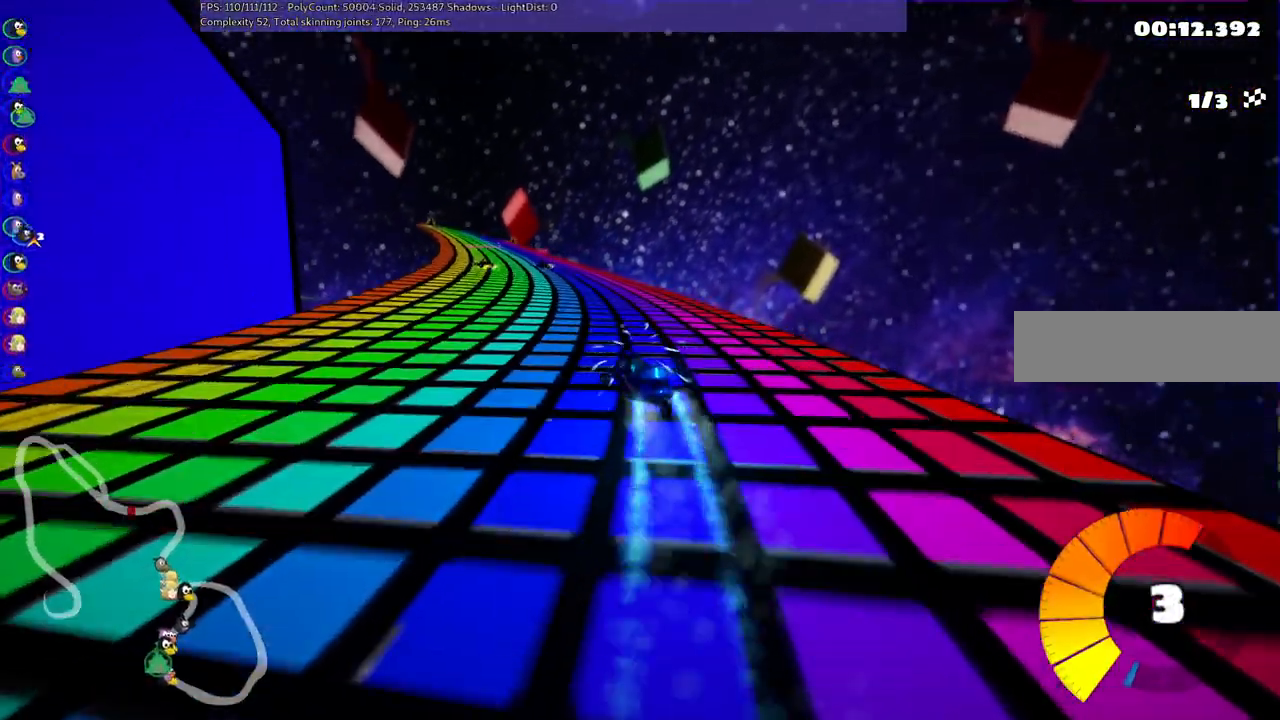
{"keys": ["left", "m", "right", "up"], "events": [[33, "n", "up"], [133, "right", "down"], [183, "left", "up"], [417, "left", "down"]]}
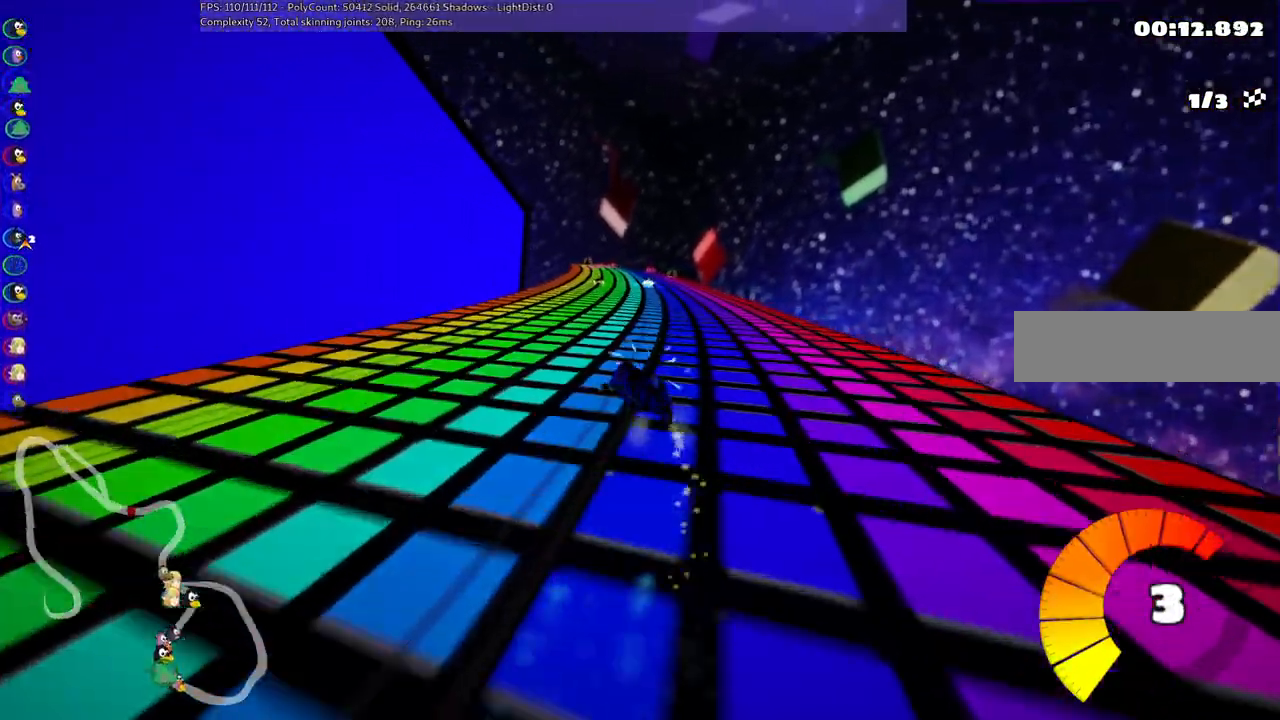
{"keys": ["m", "right", "up"], "events": [[17, "left", "up"]]}
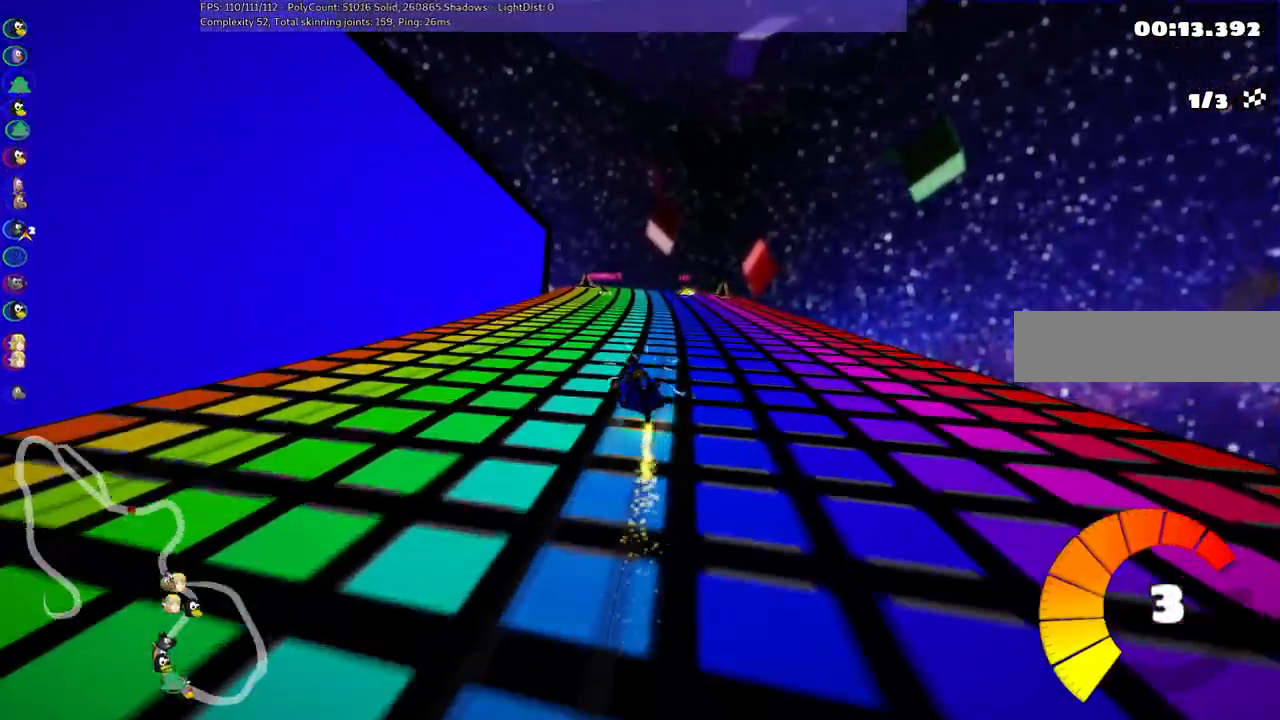
{"keys": ["m", "right", "up"], "events": [[267, "left", "down"], [367, "left", "up"]]}
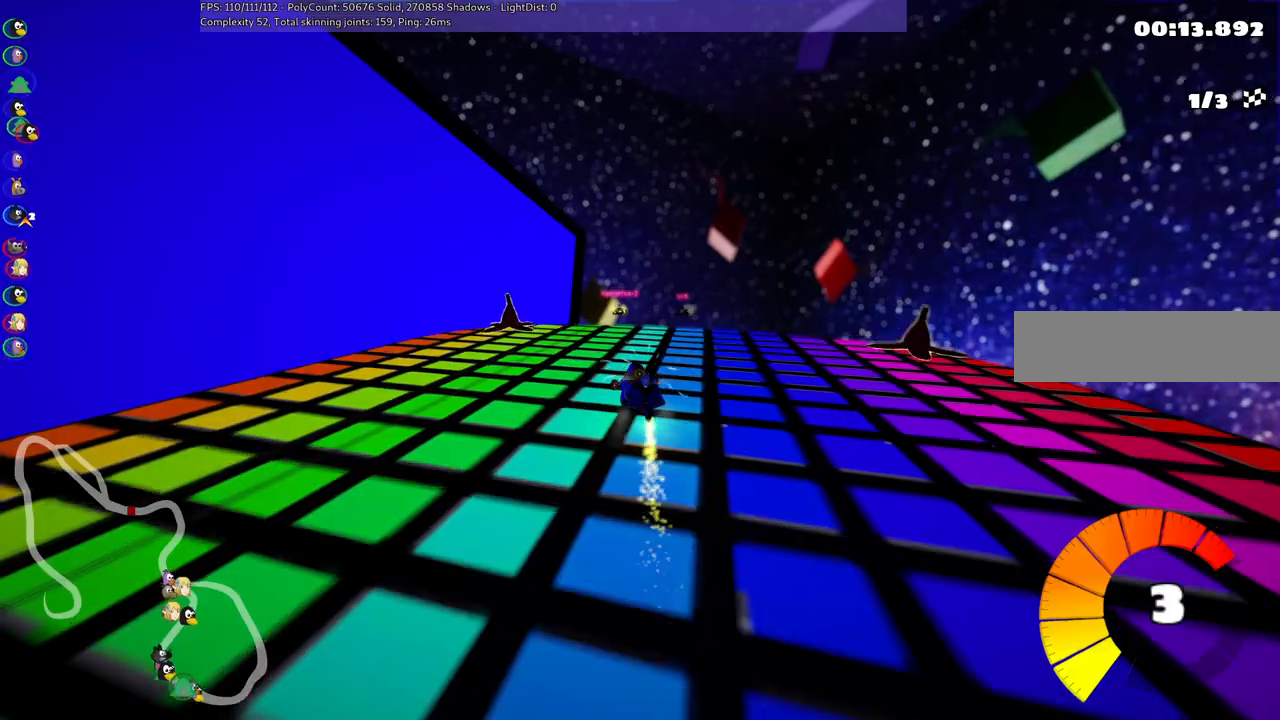
{"keys": ["left", "m", "right", "up"], "events": [[100, "left", "down"]]}
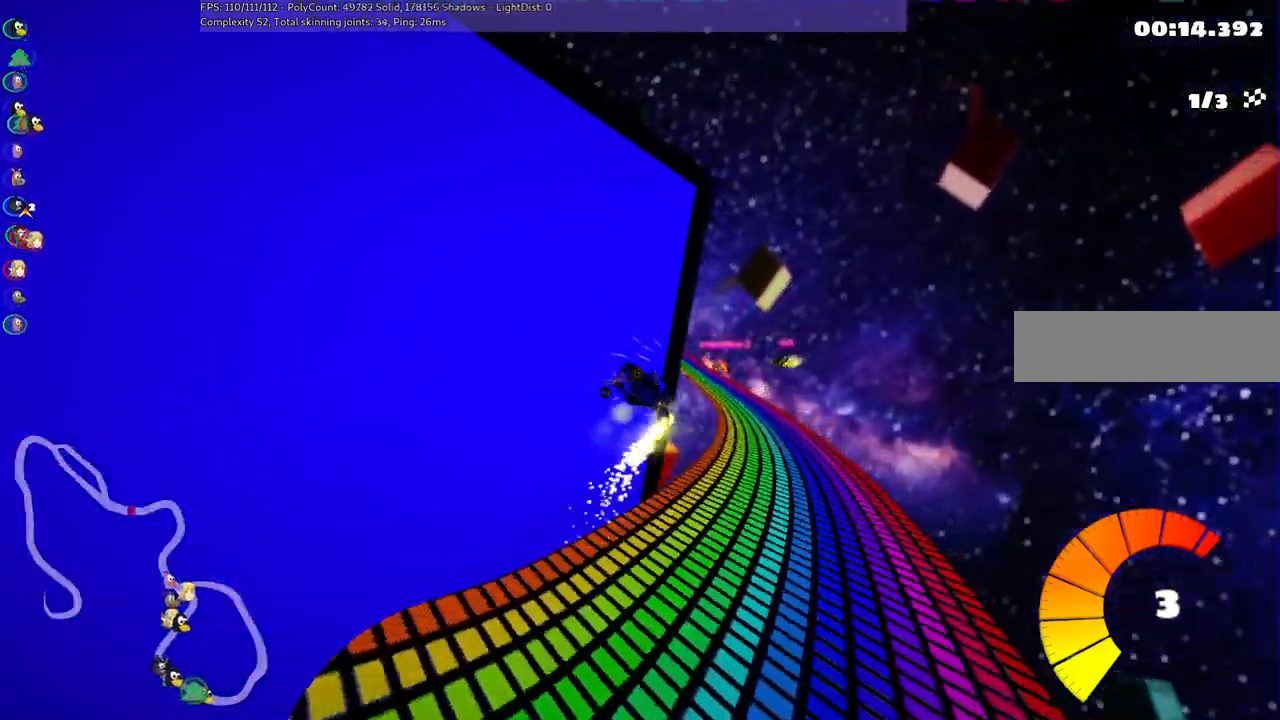
{"keys": ["left", "m", "right", "up"], "events": []}
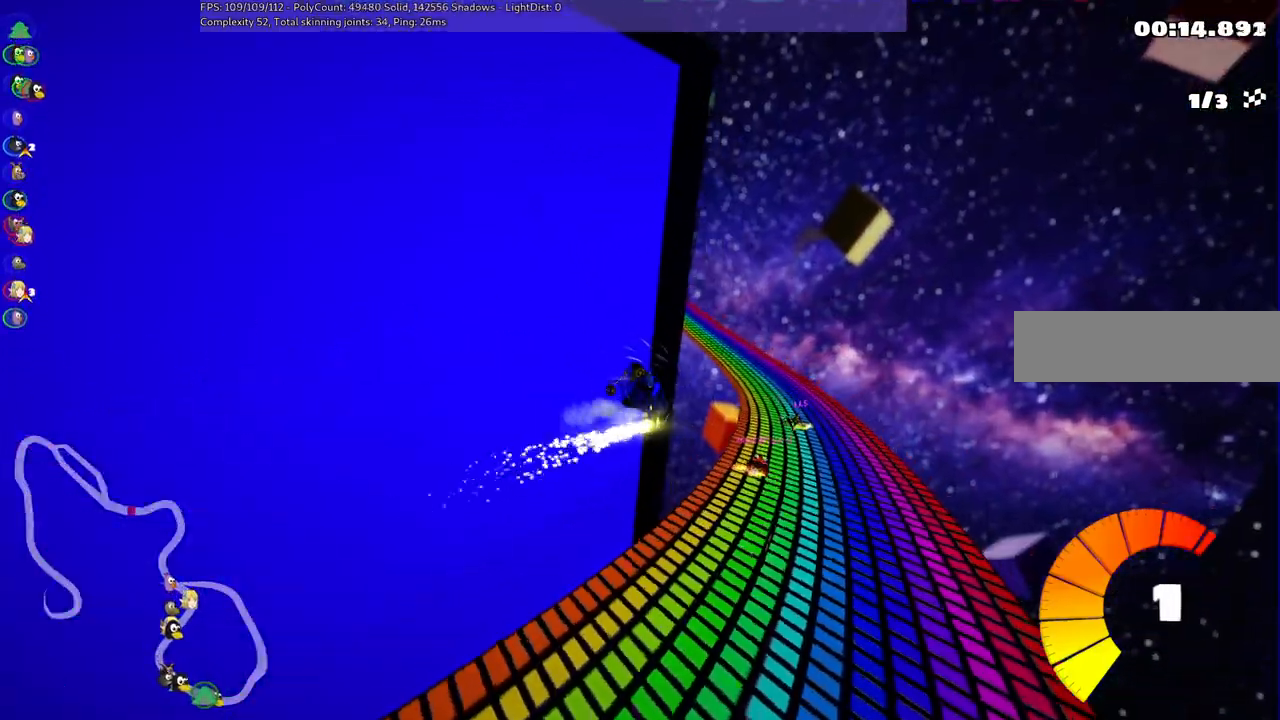
{"keys": ["left", "m", "up"], "events": [[150, "right", "up"]]}
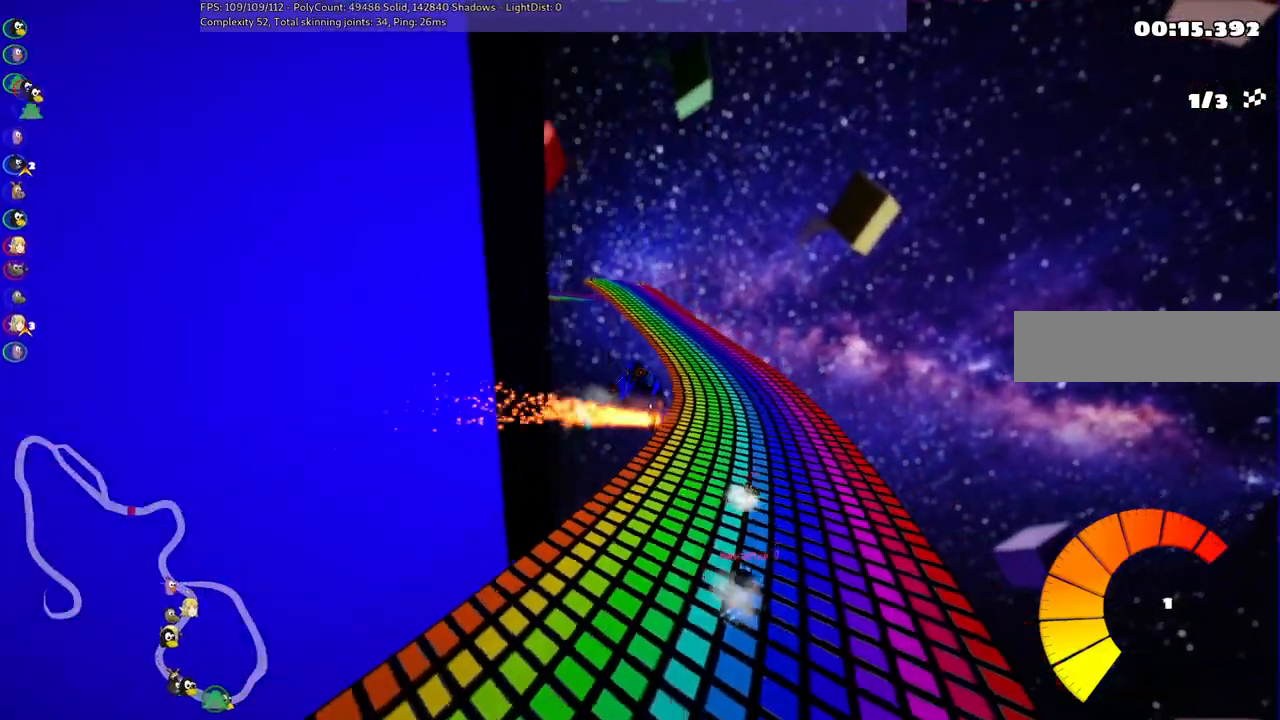
{"keys": ["left", "up"], "events": [[133, "m", "up"]]}
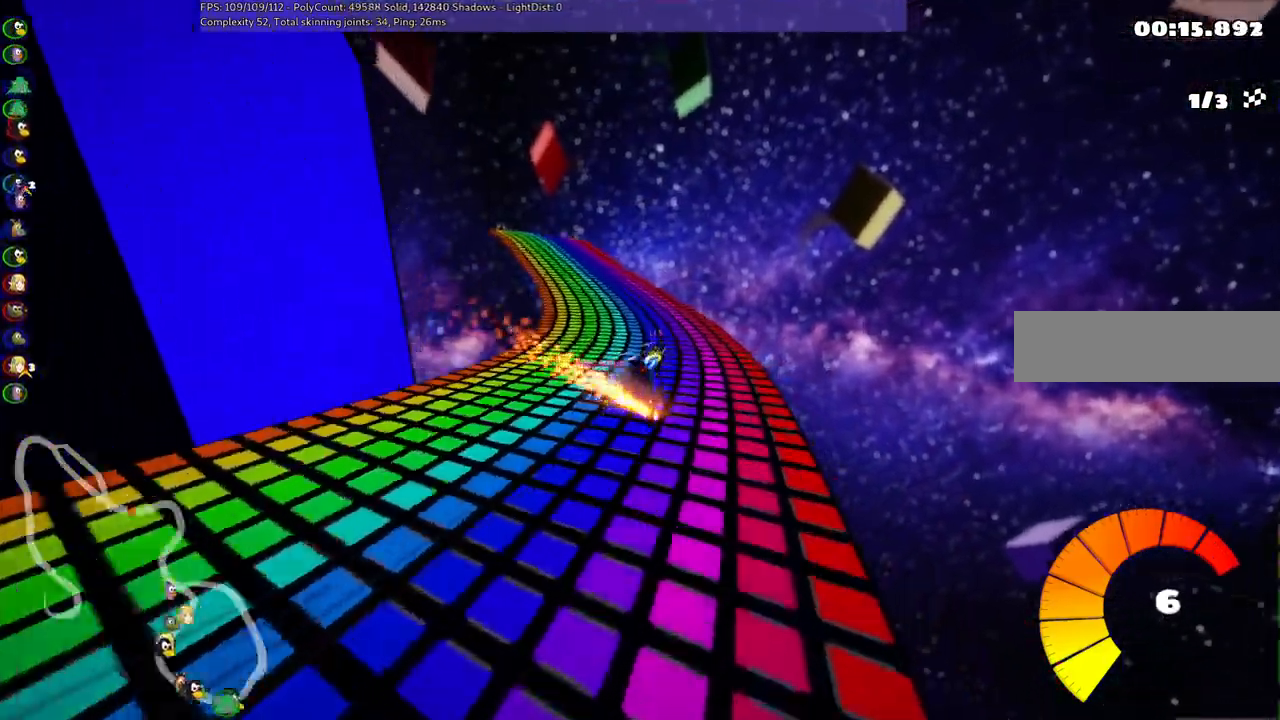
{"keys": ["up"], "events": [[150, "n", "down"], [200, "left", "up"], [300, "n", "up"]]}
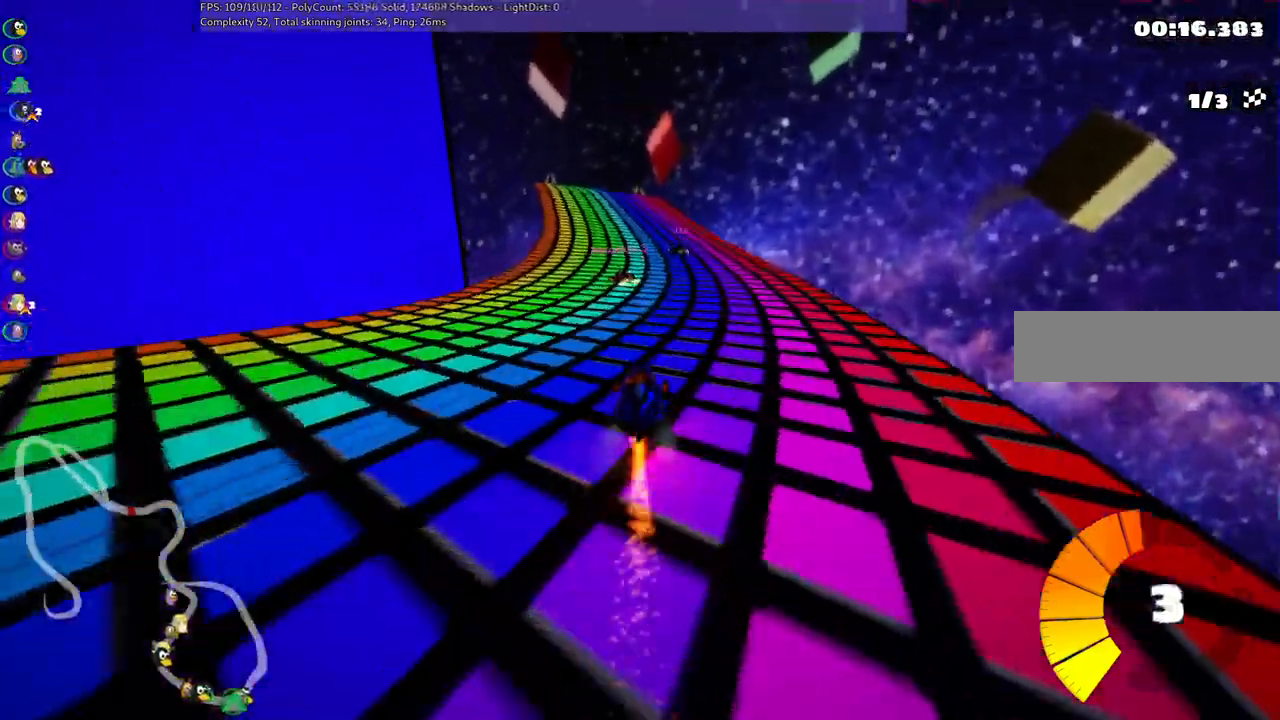
{"keys": ["m", "right", "up"]}
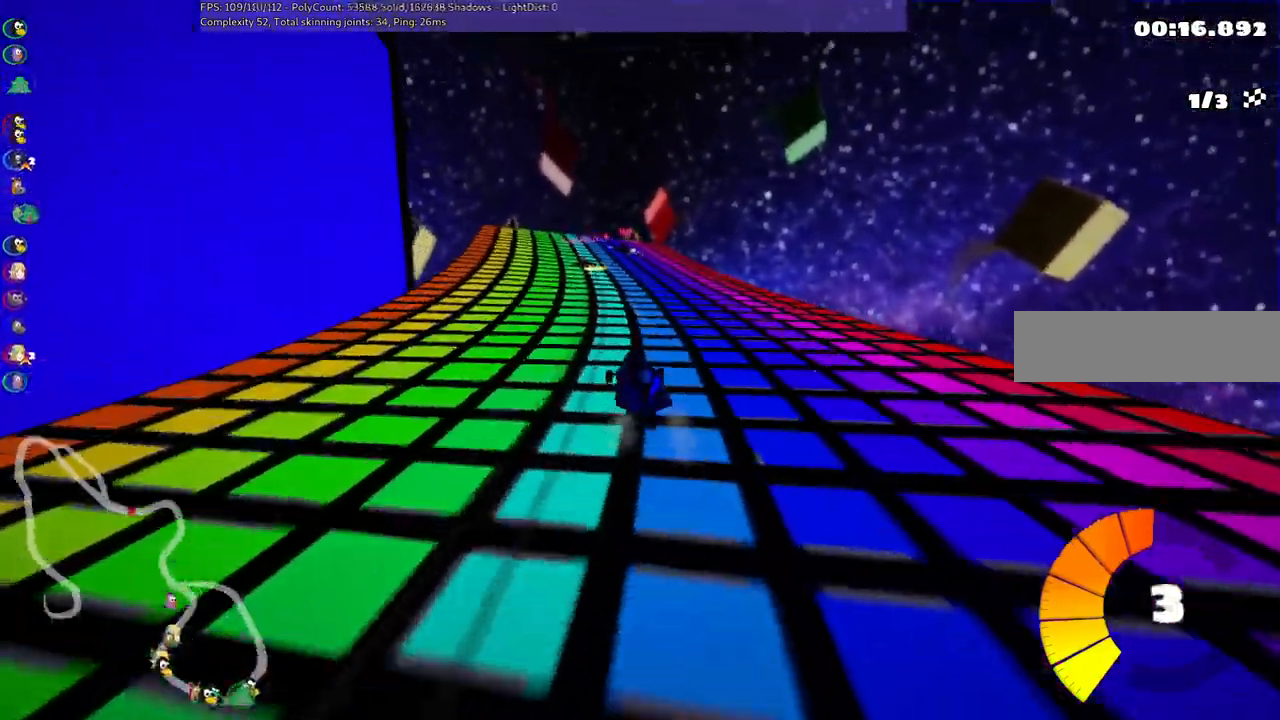
{"keys": ["m", "right", "up"], "events": [[117, "left", "down"], [200, "left", "up"], [350, "left", "down"], [400, "left", "up"]]}
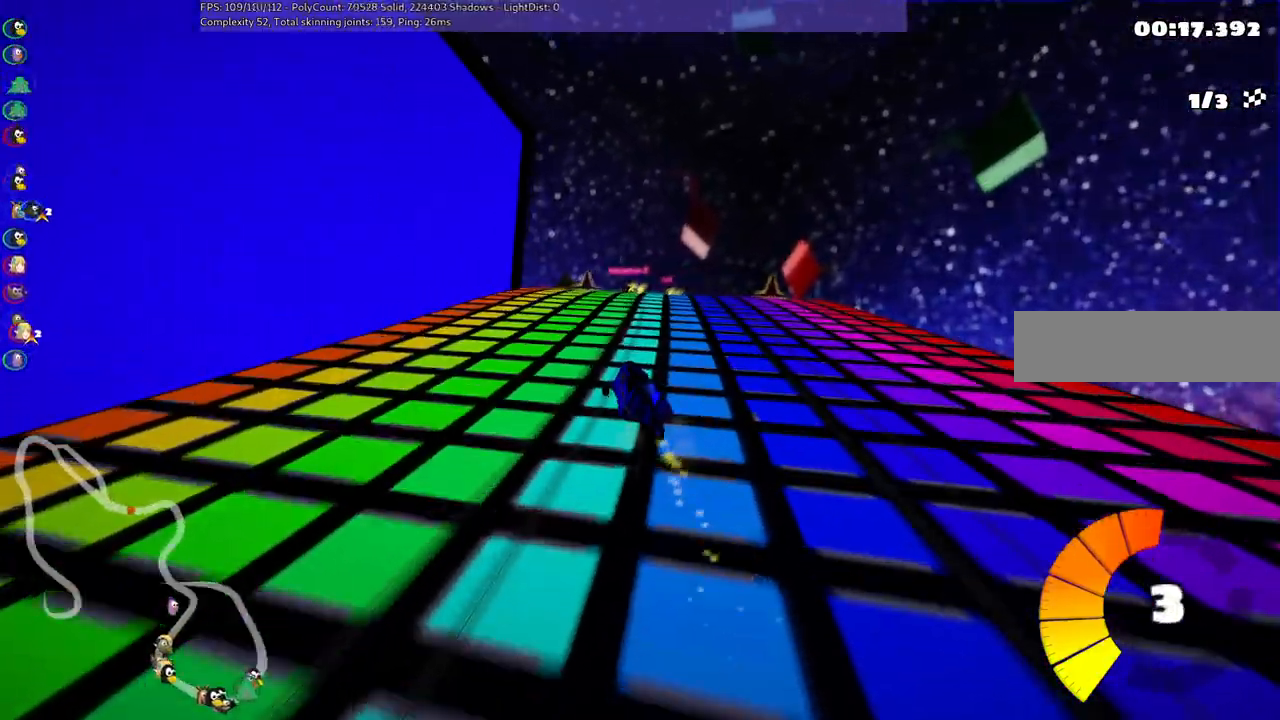
{"keys": ["left", "m", "right", "up"], "events": [[133, "left", "down"], [183, "left", "up"], [433, "left", "down"]]}
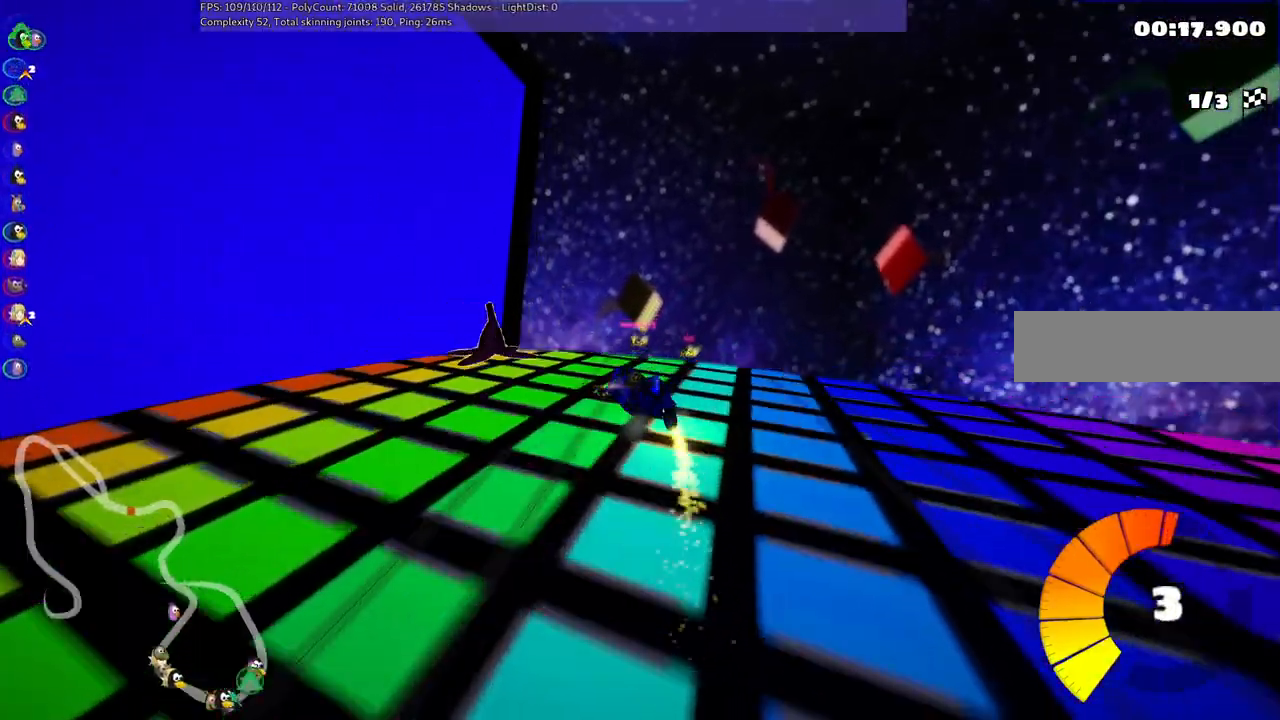
{"keys": ["left", "m", "right", "up"], "events": [[67, "left", "up"], [217, "left", "down"]]}
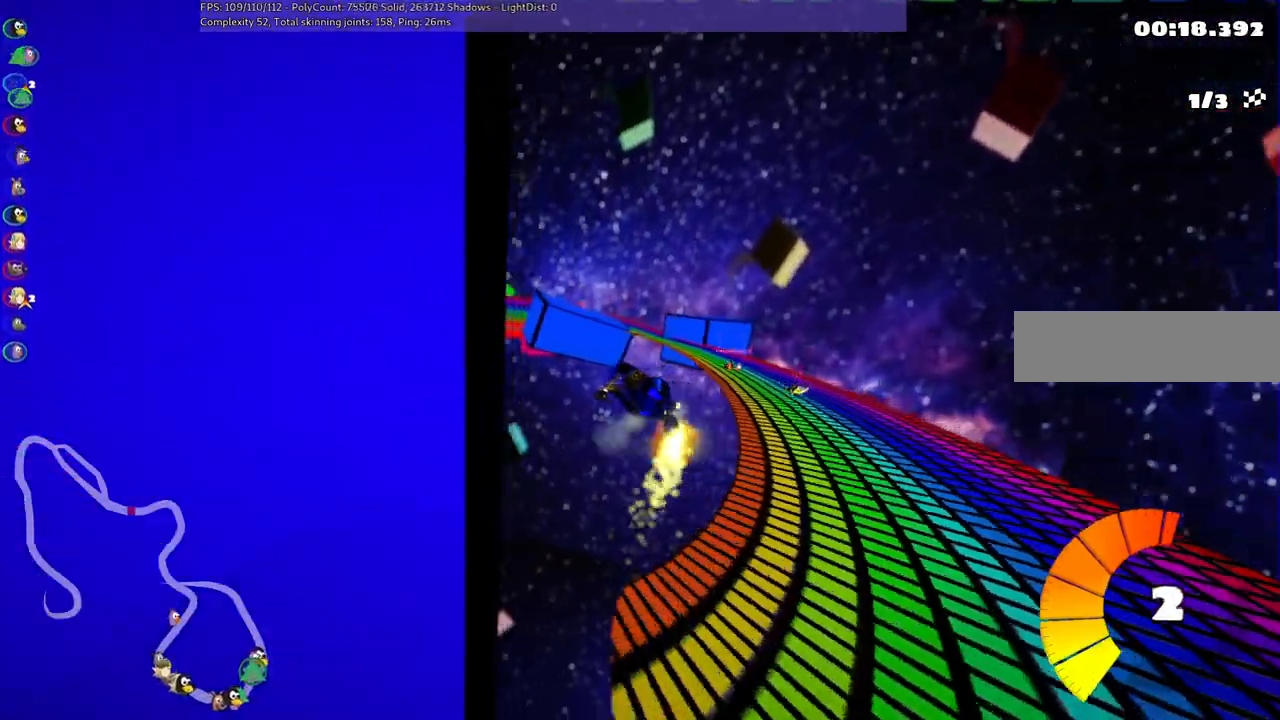
{"keys": ["m", "right", "up"], "events": [[100, "left", "up"], [183, "left", "down"], [483, "left", "up"]]}
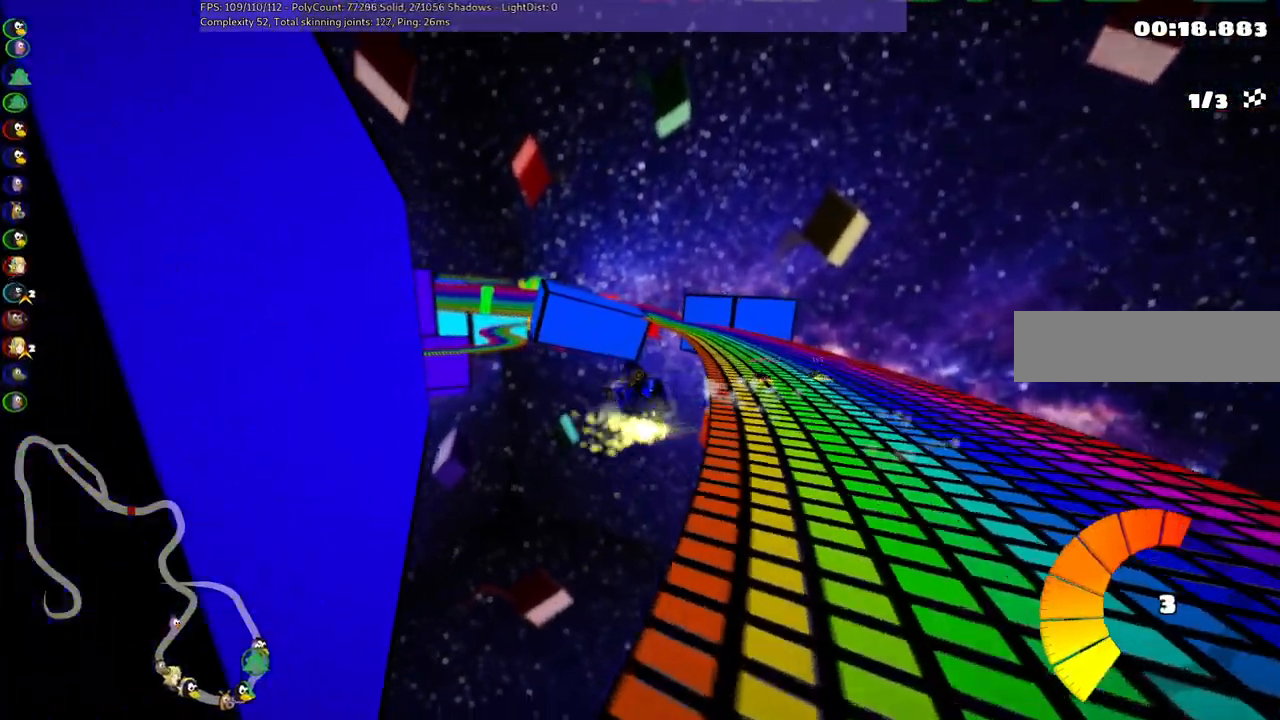
{"keys": ["left", "m", "right", "up"], "events": [[167, "left", "down"]]}
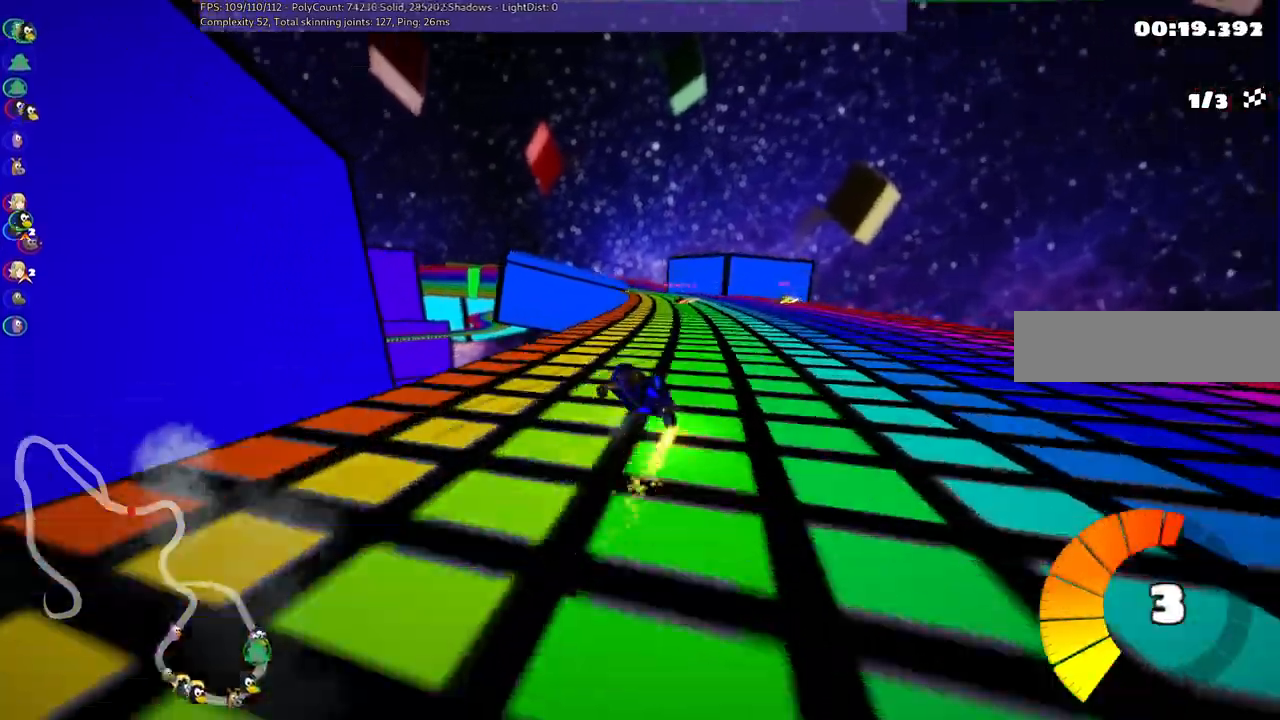
{"keys": ["up"], "events": [[233, "left", "up"], [433, "m", "up"], [467, "right", "up"]]}
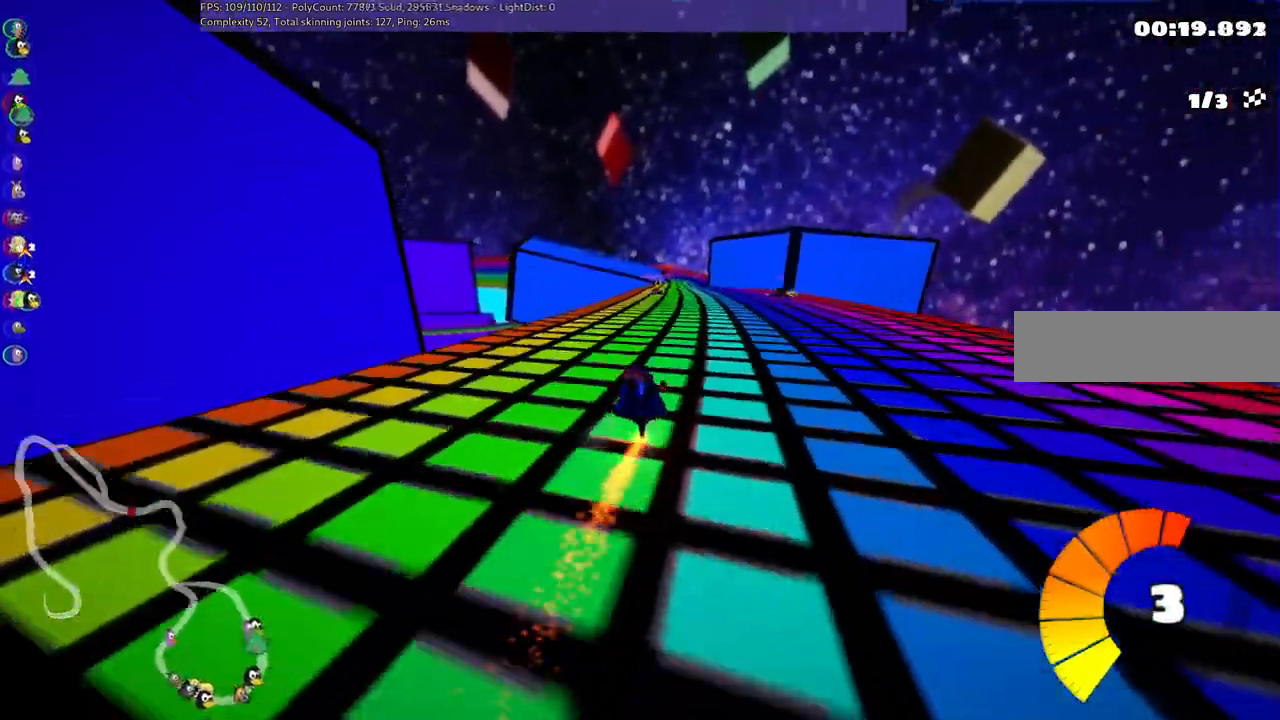
{"keys": ["up"], "events": [[367, "right", "down"], [500, "right", "up"]]}
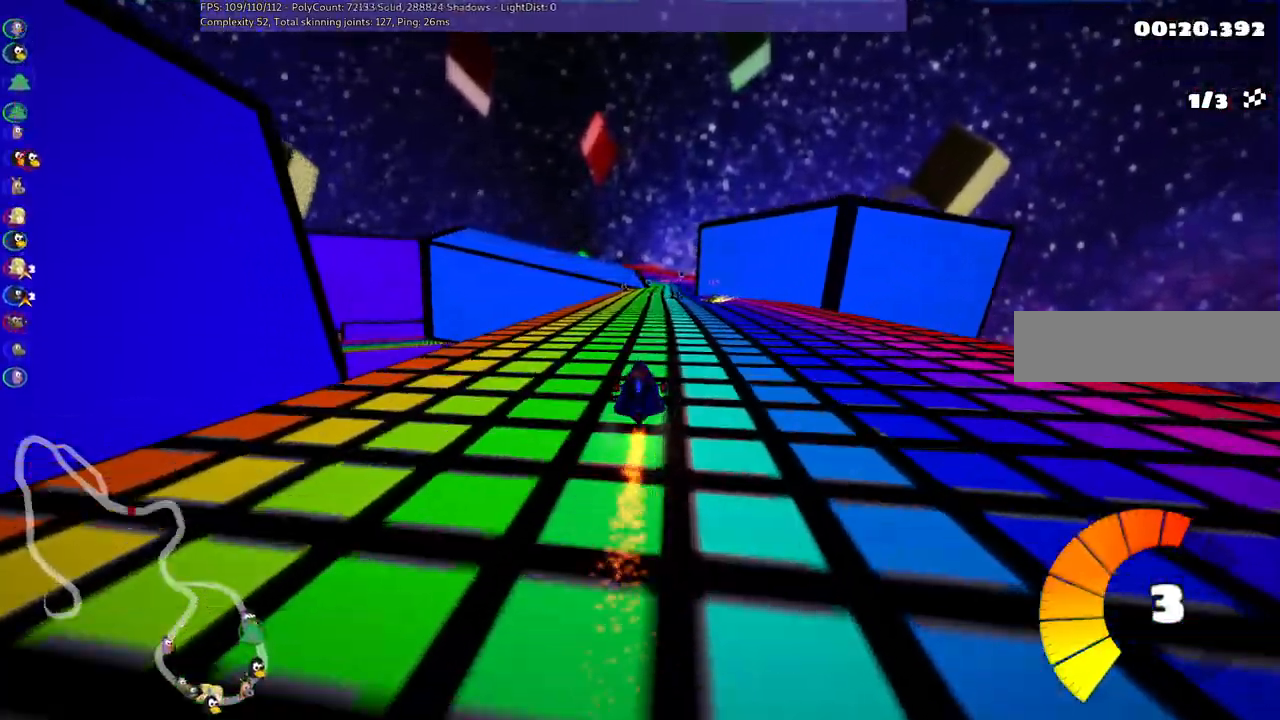
{"keys": ["up"], "events": []}
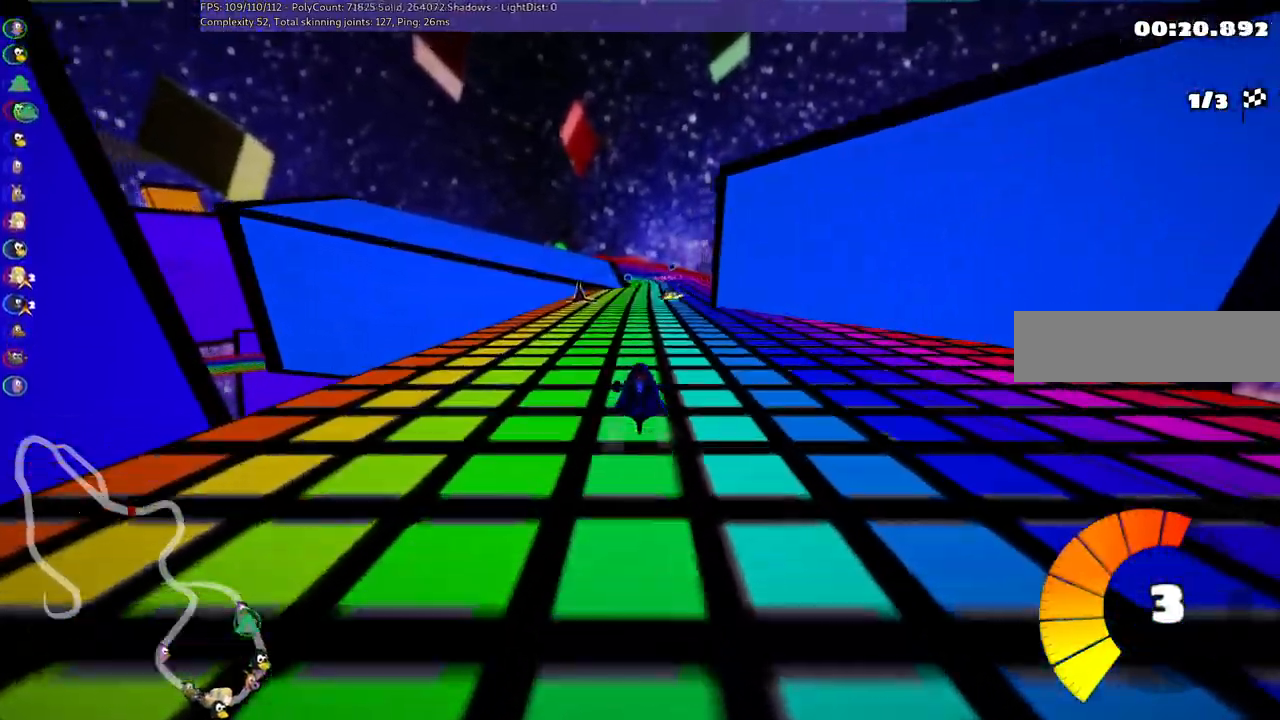
{"keys": ["m", "right", "up"], "events": [[17, "right", "down"], [267, "right", "up"], [317, "left", "down"], [317, "m", "down"], [400, "left", "up"], [400, "right", "down"]]}
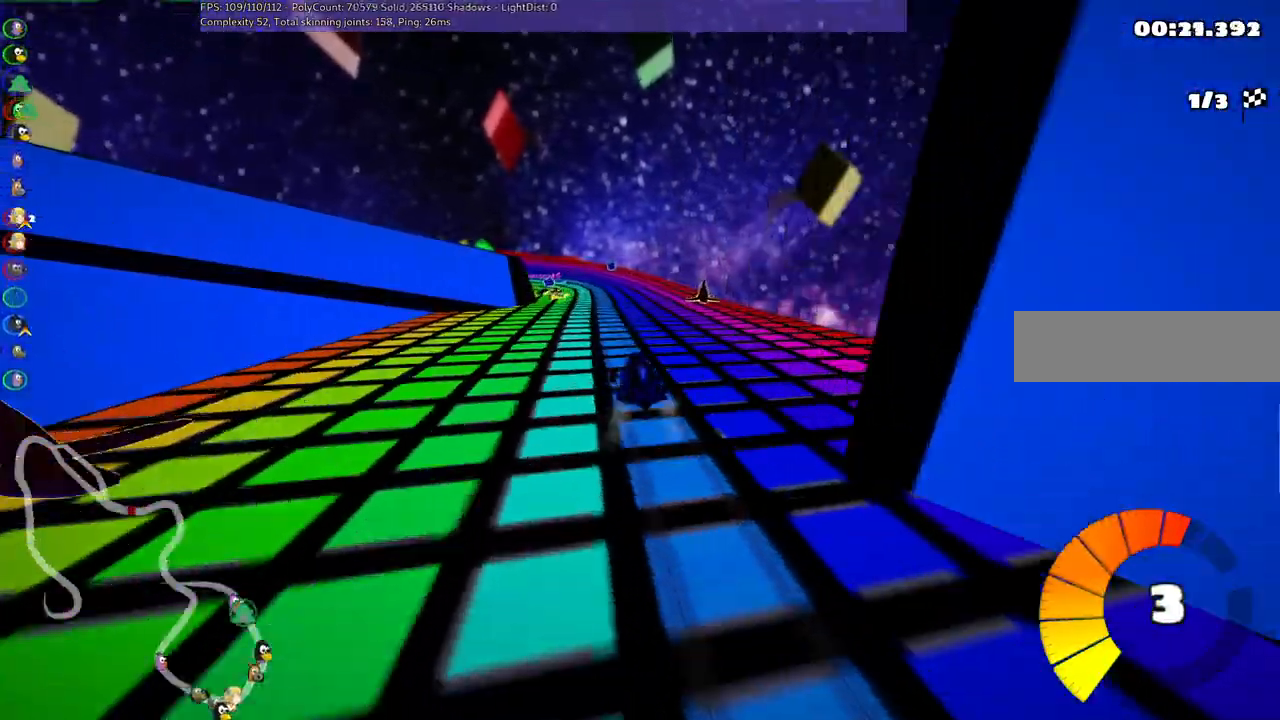
{"keys": ["m", "right", "up"], "events": [[283, "left", "down"], [383, "left", "up"]]}
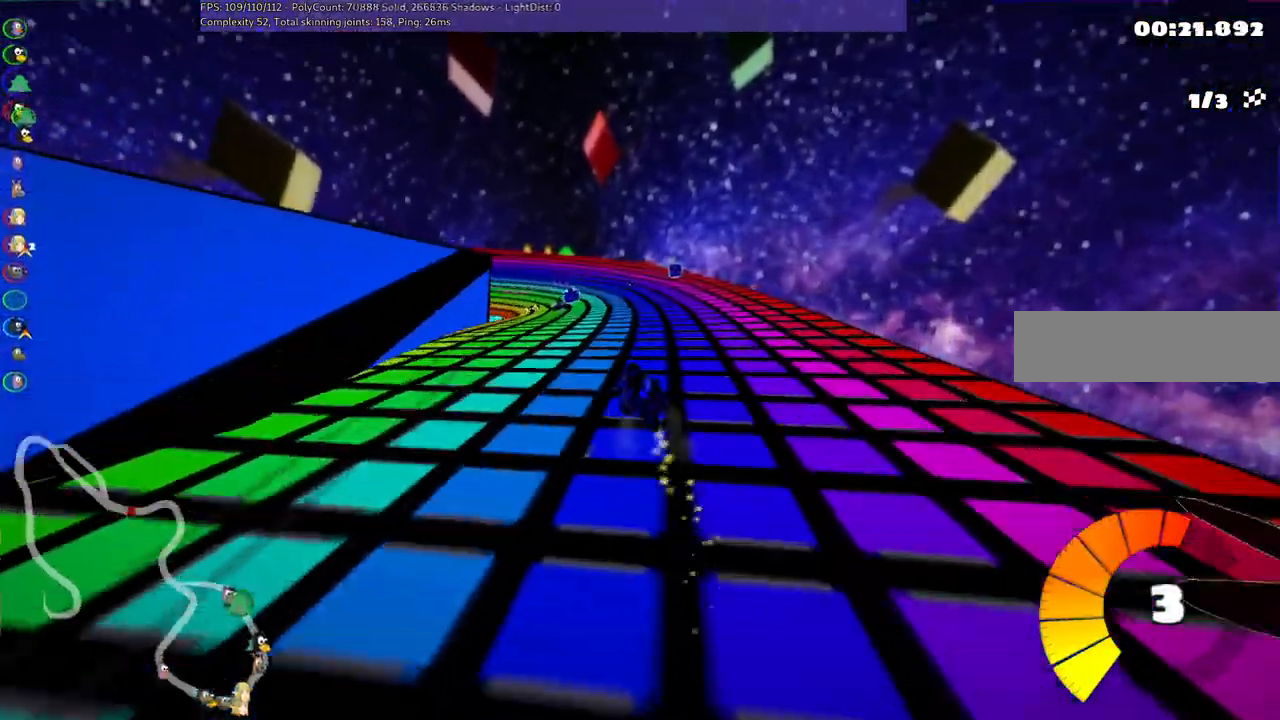
{"keys": ["left", "m", "right", "up"], "events": [[267, "left", "down"]]}
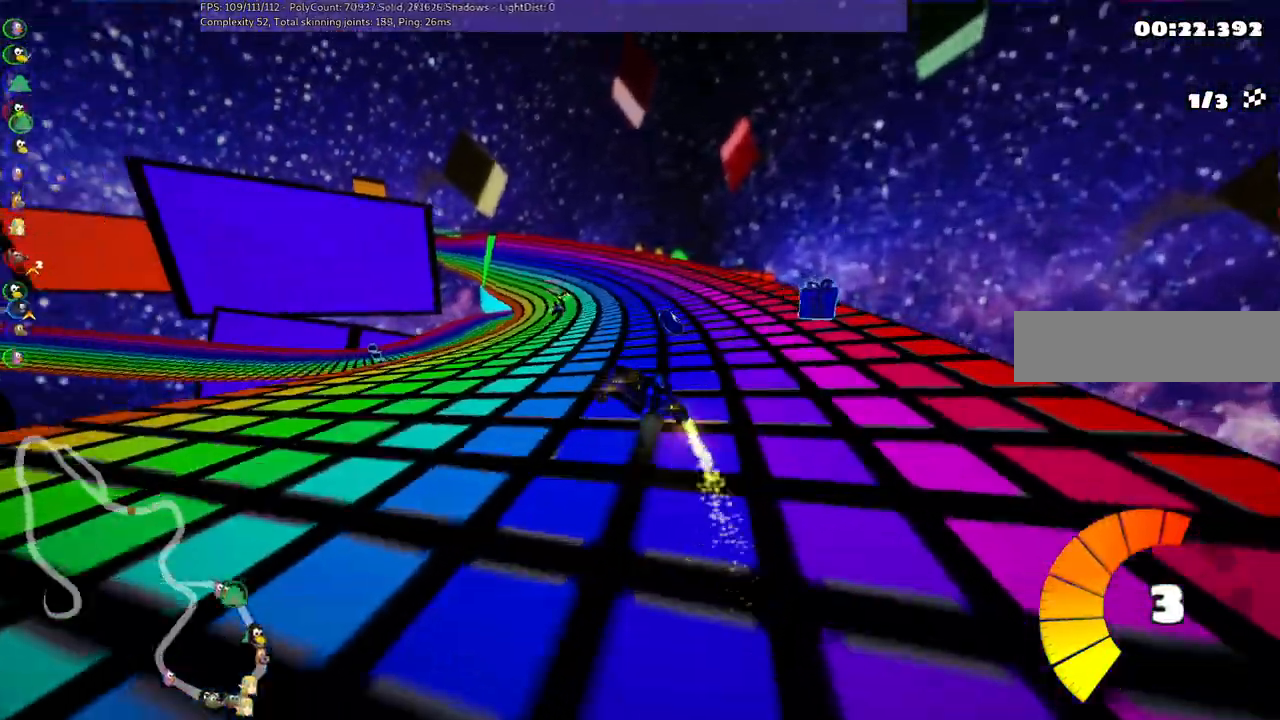
{"keys": ["m", "right", "up"], "events": [[200, "left", "up"], [433, "left", "down"], [483, "left", "up"]]}